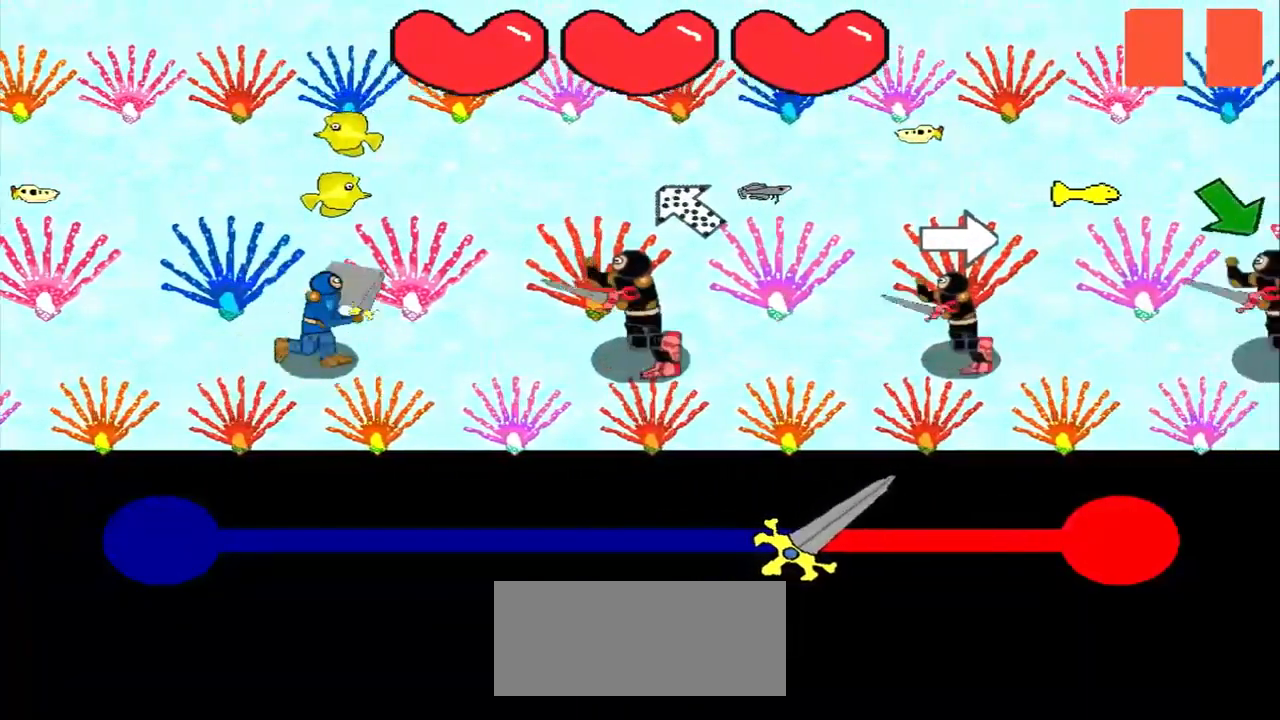
Gameplay with a controller (PlayStation layout); each line is a JSON object with the inputs held at the frame after it. "events" lists button and stick changes between this image and that frame as [ms after this image, input, new state], when the widget could be followed in between. Not read: L2 L3 R2 R3 right_stick.
{"buttons": [], "left_stick": "center", "events": [[42, "left_stick", "down-right"], [208, "left_stick", "center"], [375, "left_stick", "right"], [541, "left_stick", "center"]]}
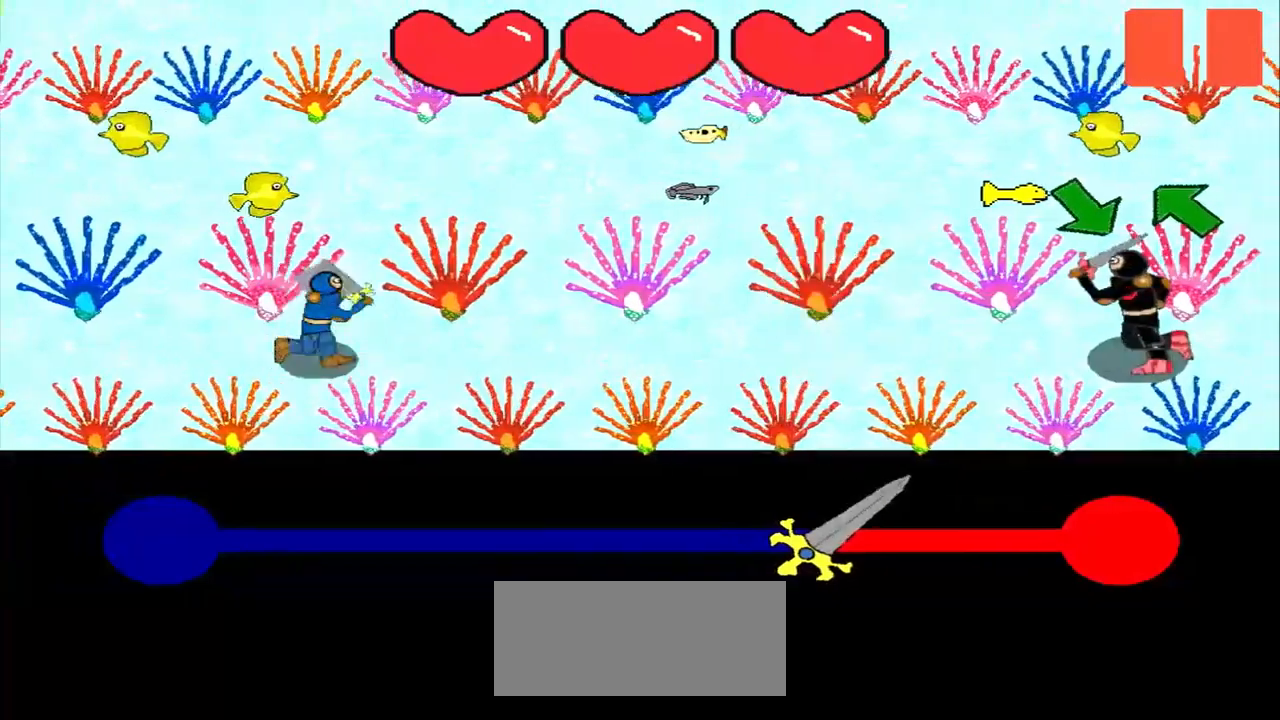
{"buttons": [], "left_stick": "center", "events": []}
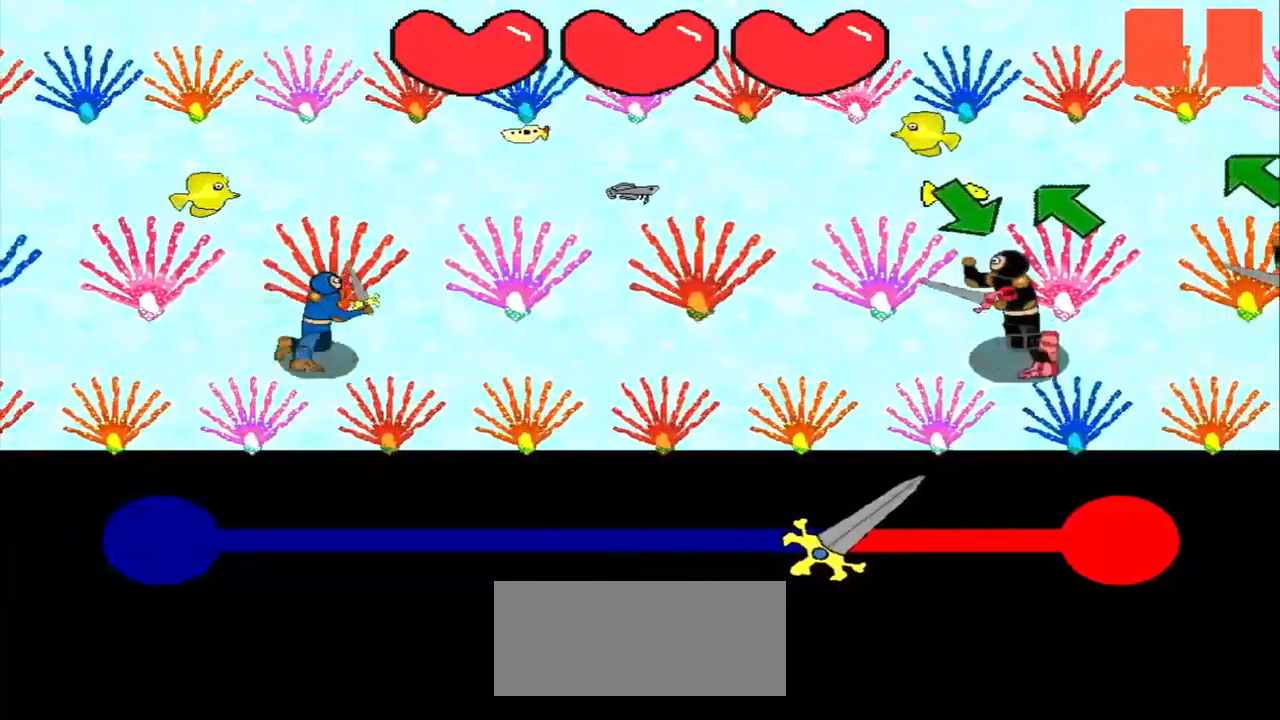
{"buttons": [], "left_stick": "center", "events": [[84, "left_stick", "down-right"], [292, "left_stick", "center"]]}
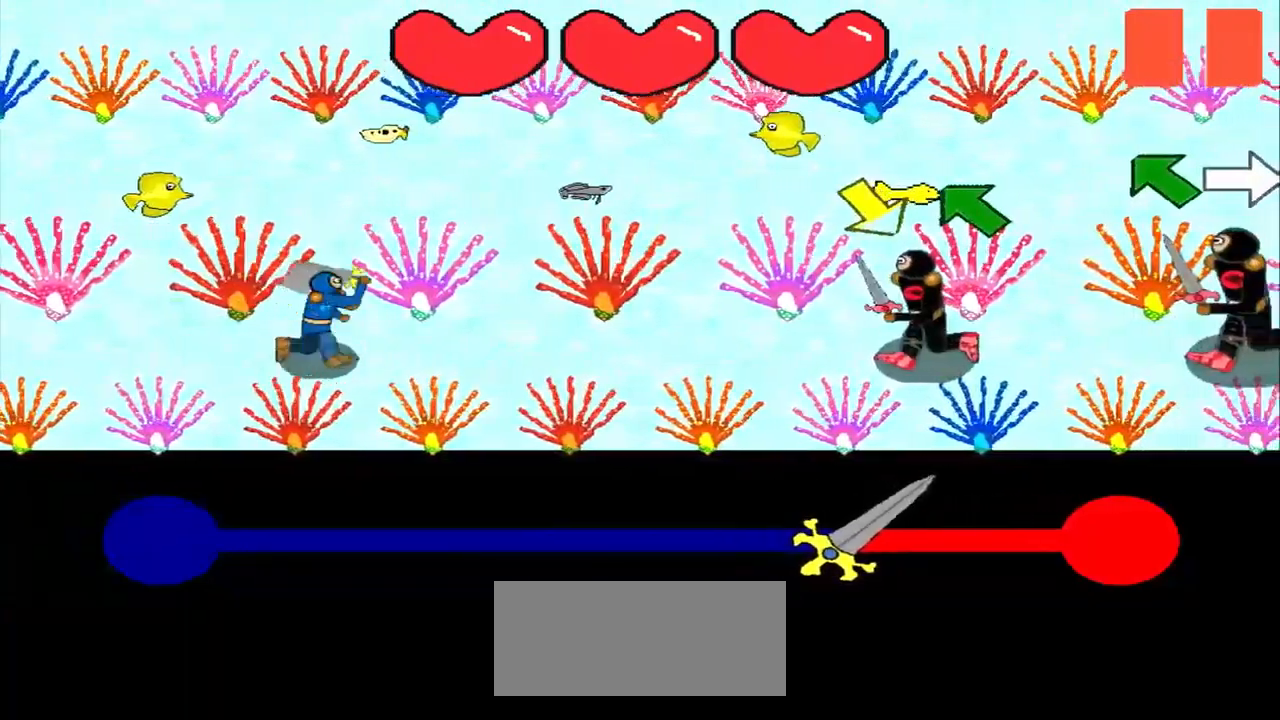
{"buttons": [], "left_stick": "down-right", "events": [[42, "left_stick", "down-right"], [209, "left_stick", "center"], [417, "left_stick", "down-right"]]}
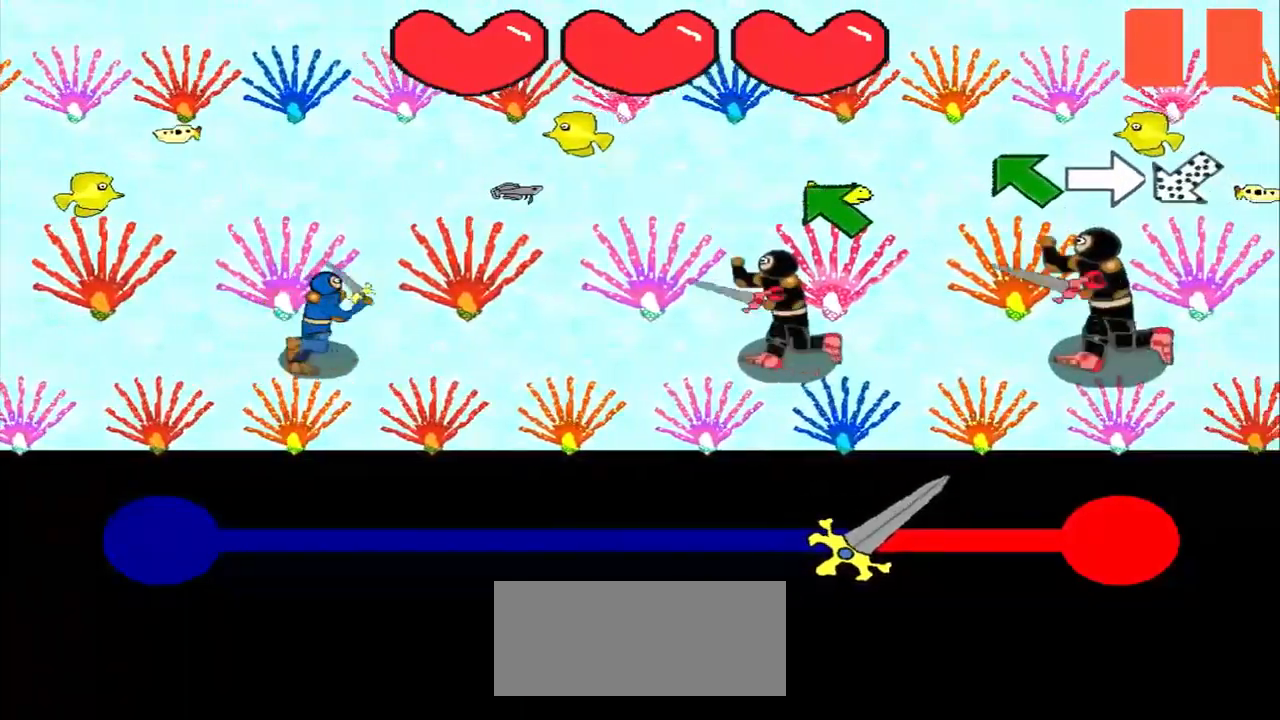
{"buttons": [], "left_stick": "center", "events": [[42, "left_stick", "center"], [250, "left_stick", "up-left"], [417, "left_stick", "center"]]}
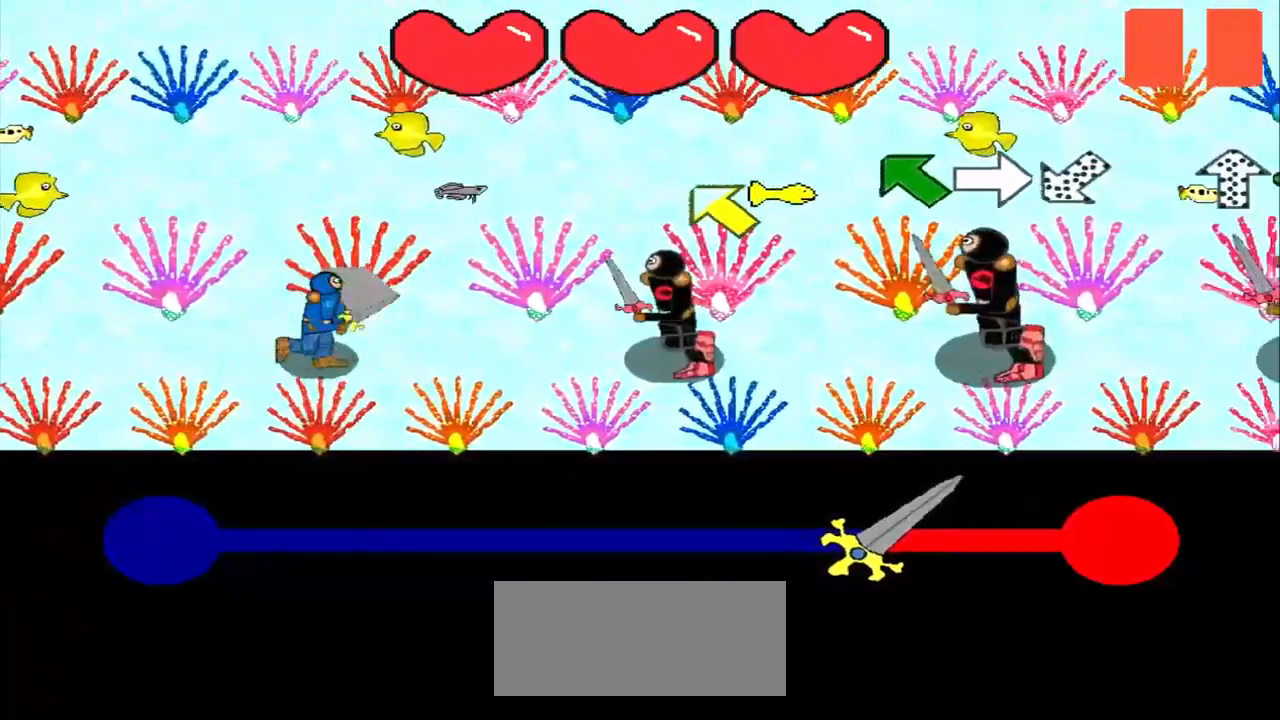
{"buttons": [], "left_stick": "center", "events": [[167, "left_stick", "up-left"], [459, "left_stick", "center"]]}
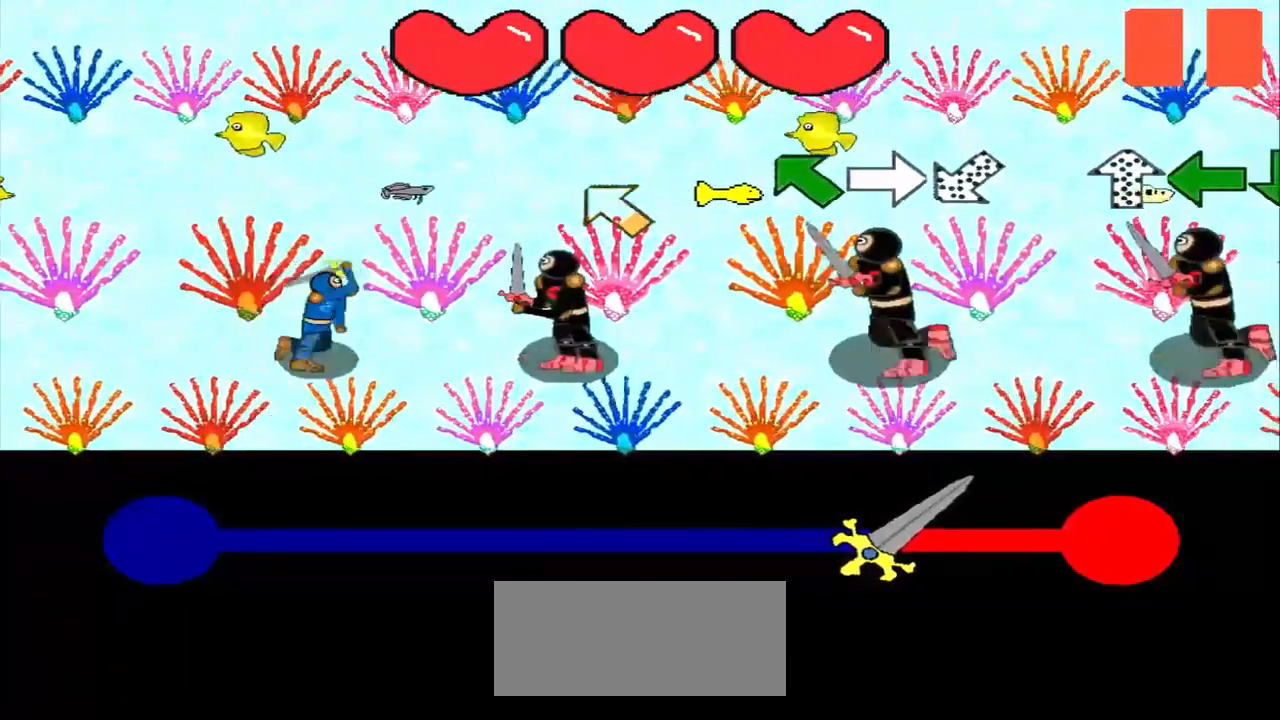
{"buttons": [], "left_stick": "center", "events": [[42, "left_stick", "up-left"], [209, "left_stick", "center"]]}
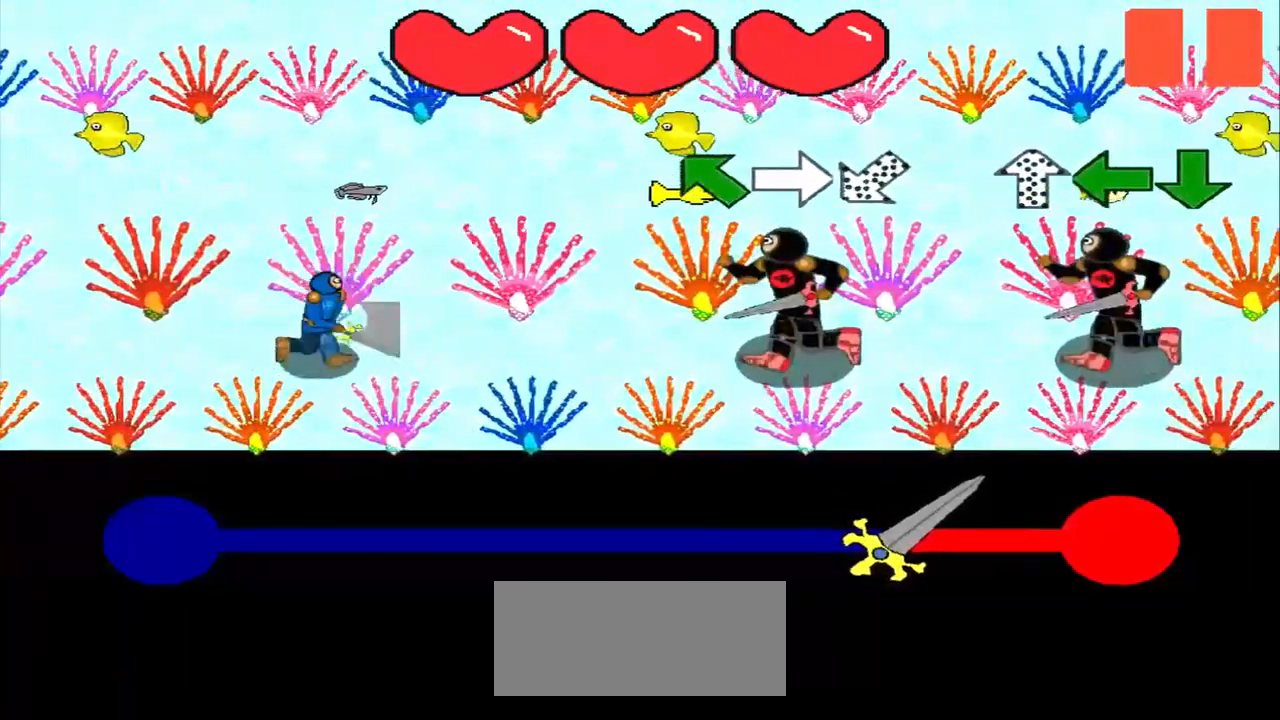
{"buttons": [], "left_stick": "center", "events": [[292, "left_stick", "up-left"], [500, "left_stick", "center"]]}
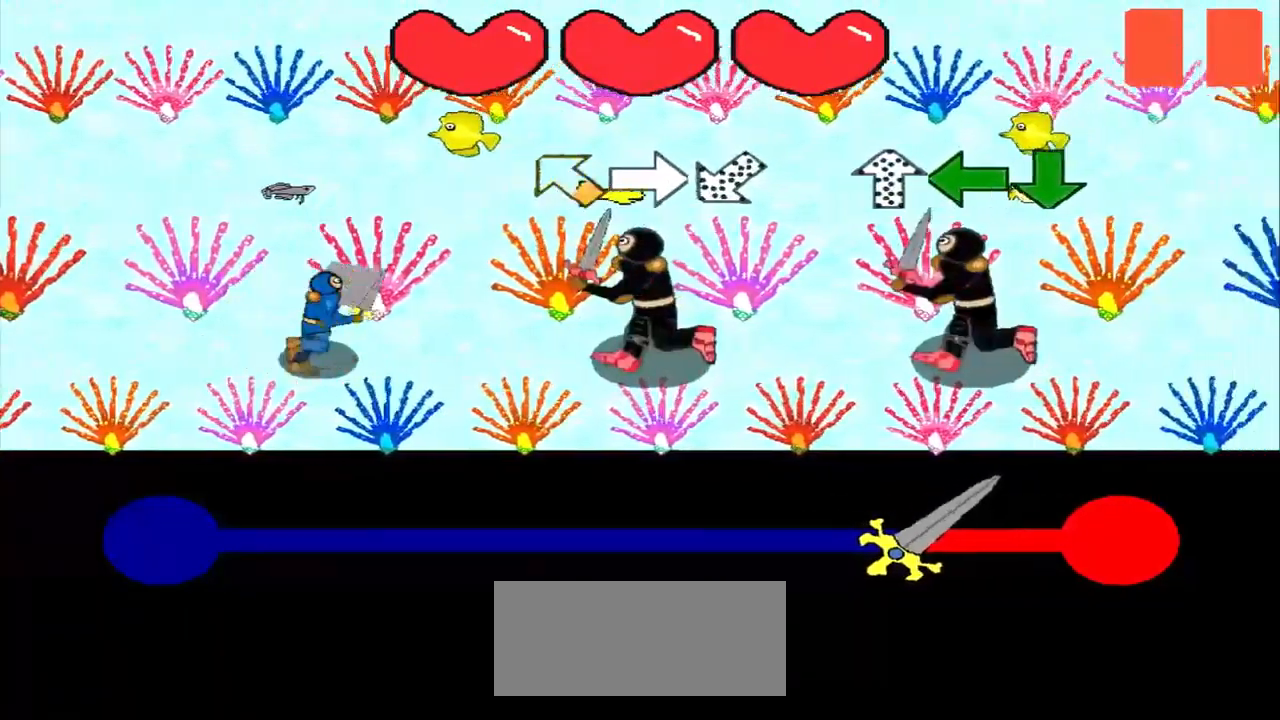
{"buttons": [], "left_stick": "center", "events": [[209, "left_stick", "up-left"], [459, "left_stick", "center"]]}
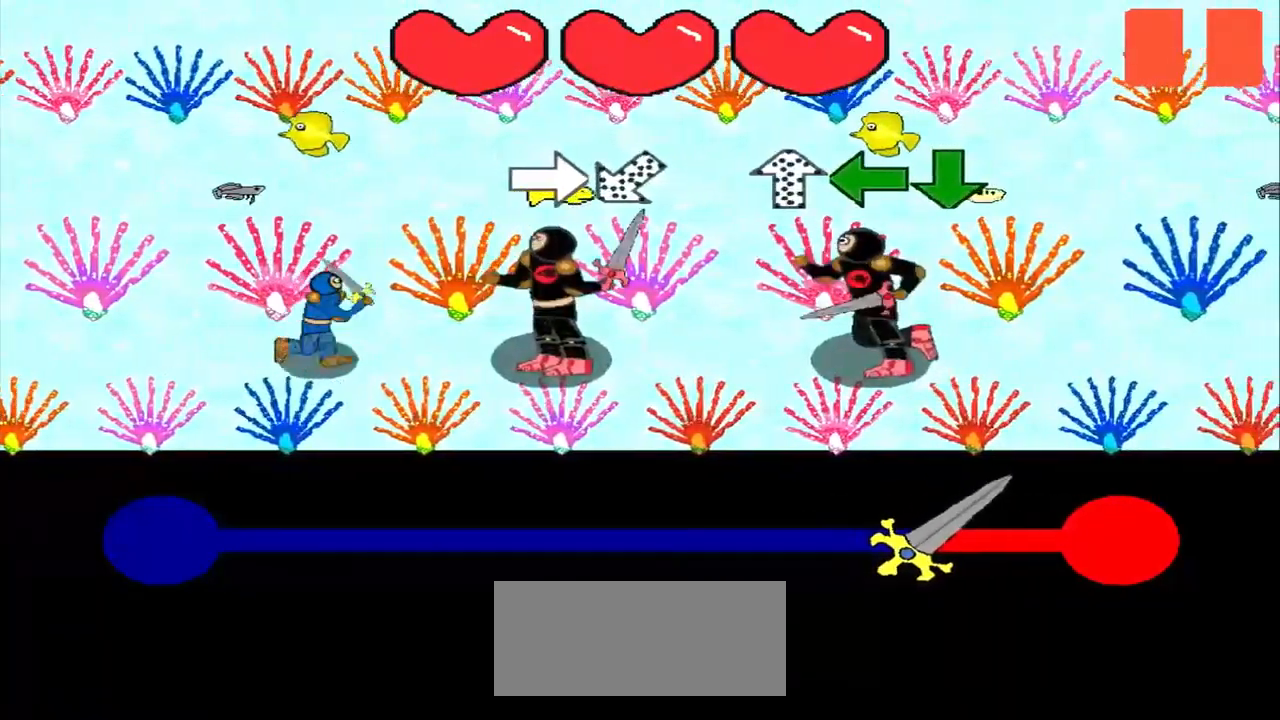
{"buttons": [], "left_stick": "center", "events": [[84, "left_stick", "right"], [250, "left_stick", "center"]]}
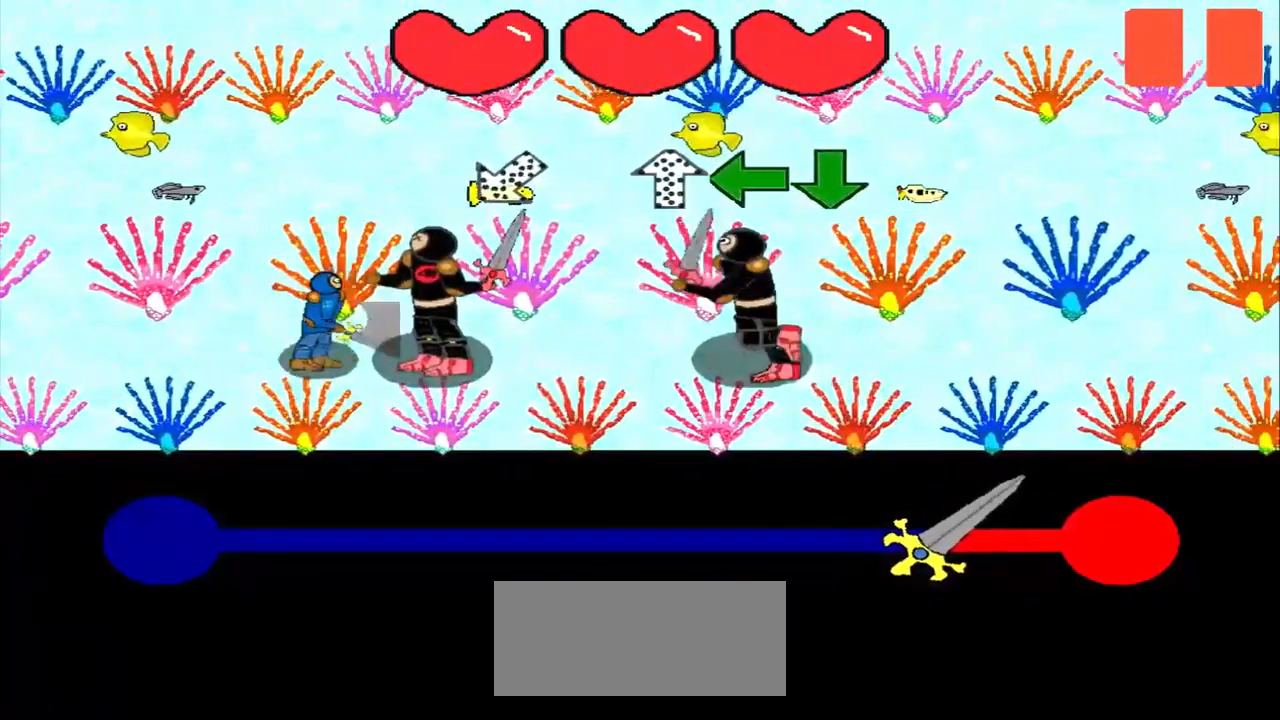
{"buttons": [], "left_stick": "left", "events": [[292, "left_stick", "down"], [375, "left_stick", "center"], [500, "left_stick", "left"]]}
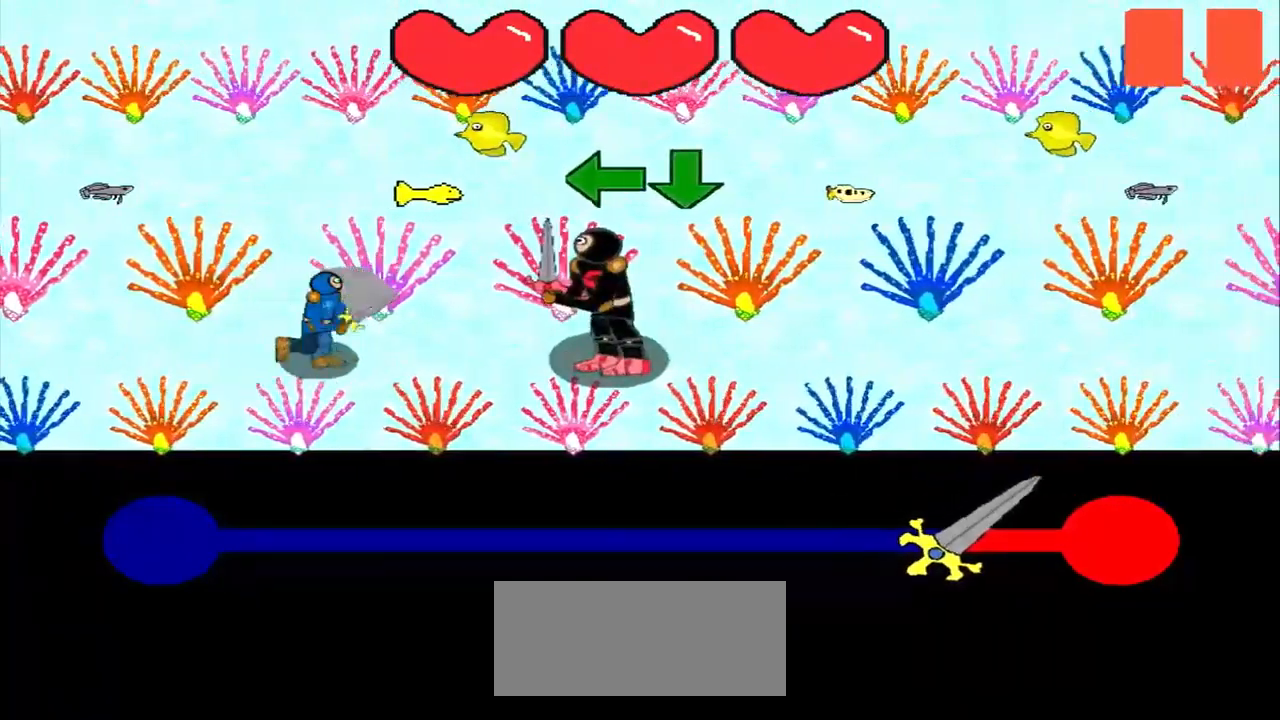
{"buttons": [], "left_stick": "left", "events": [[209, "left_stick", "center"], [459, "left_stick", "left"]]}
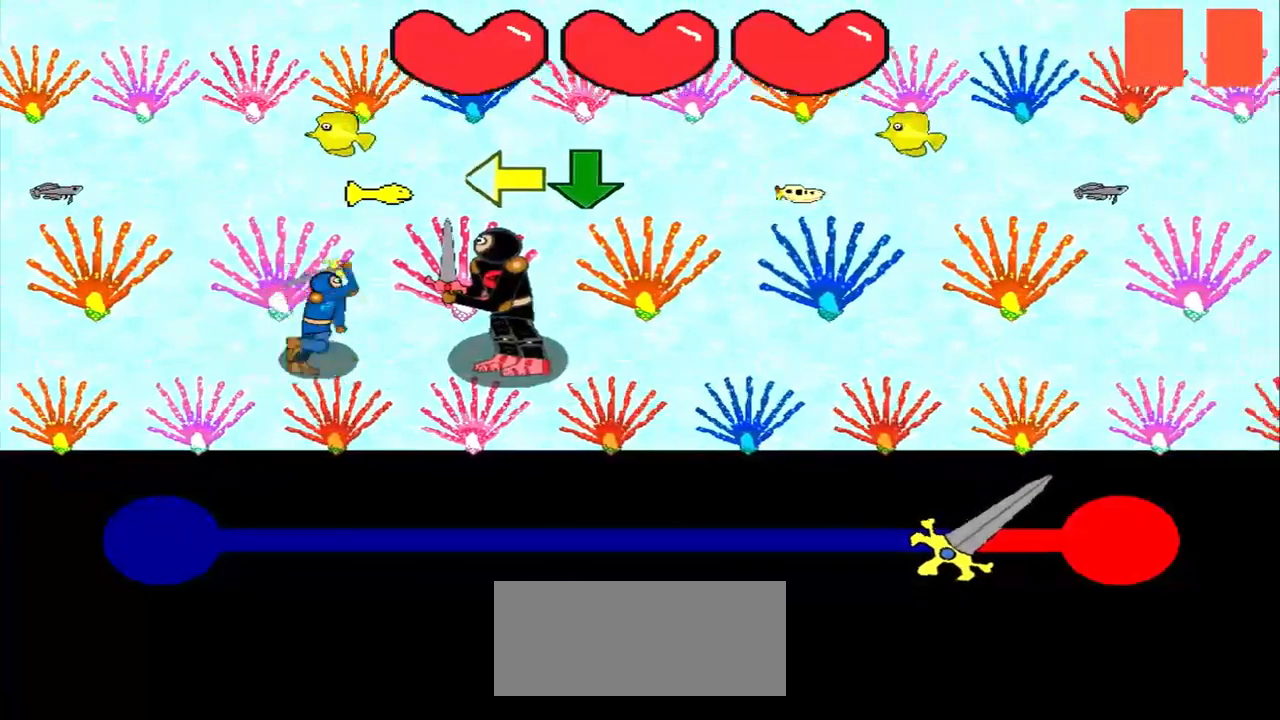
{"buttons": [], "left_stick": "center", "events": [[167, "left_stick", "center"], [334, "left_stick", "left"], [500, "left_stick", "center"]]}
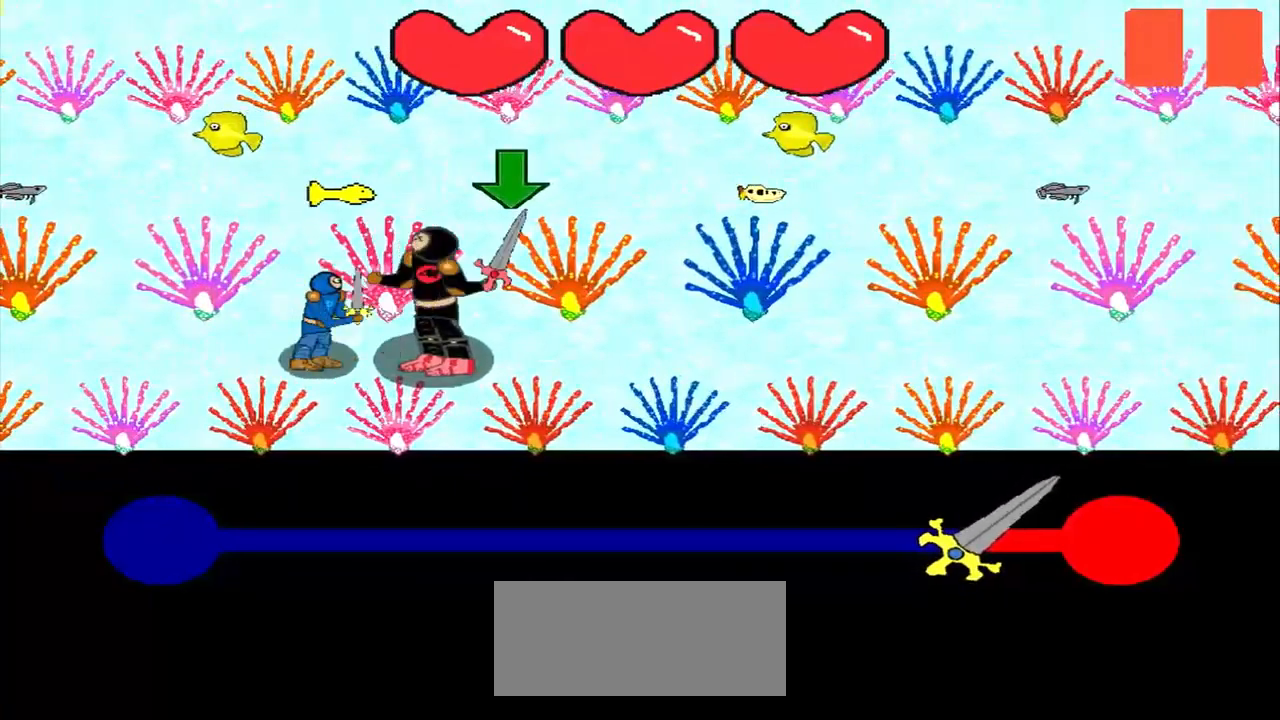
{"buttons": [], "left_stick": "center", "events": []}
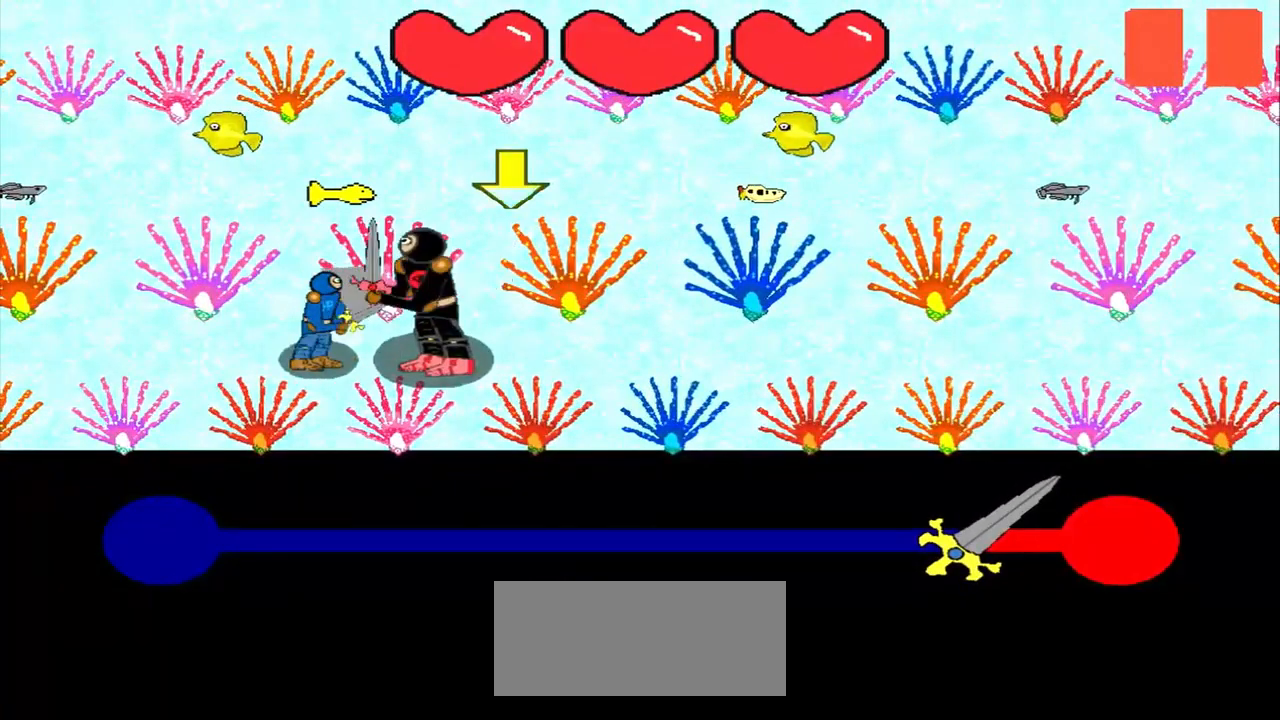
{"buttons": [], "left_stick": "center", "events": []}
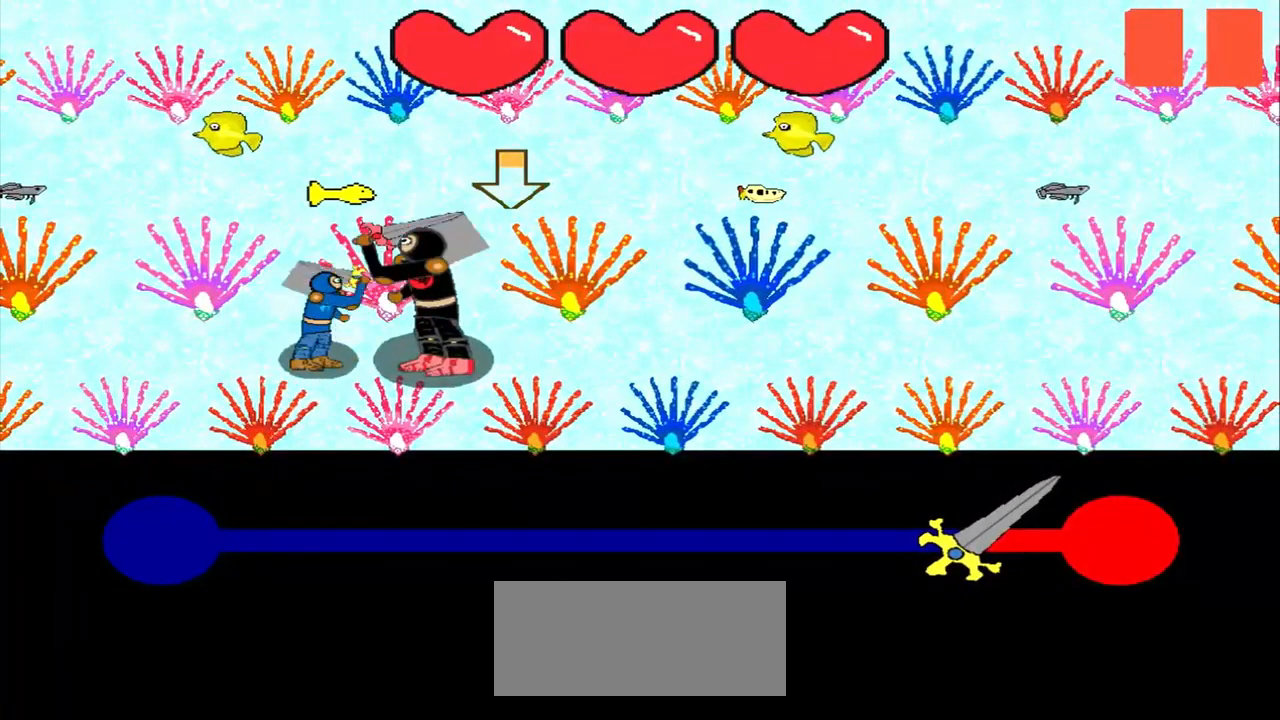
{"buttons": [], "left_stick": "center", "events": []}
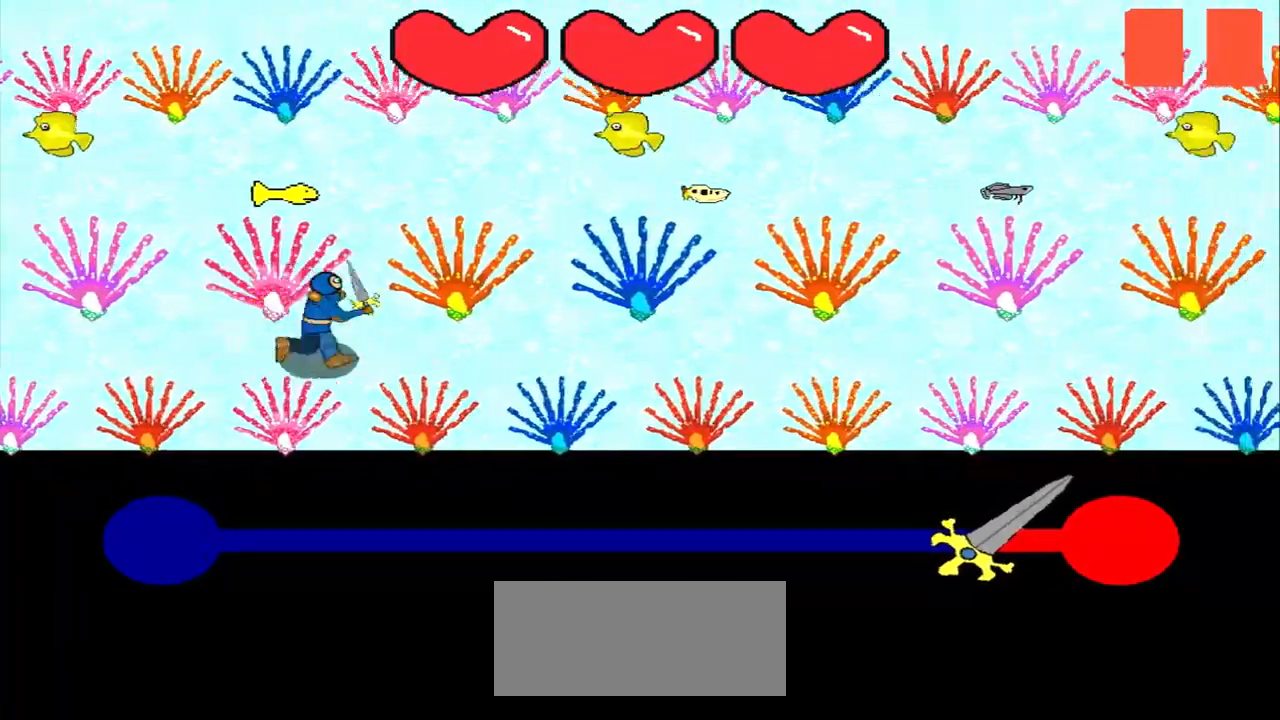
{"buttons": [], "left_stick": "center", "events": []}
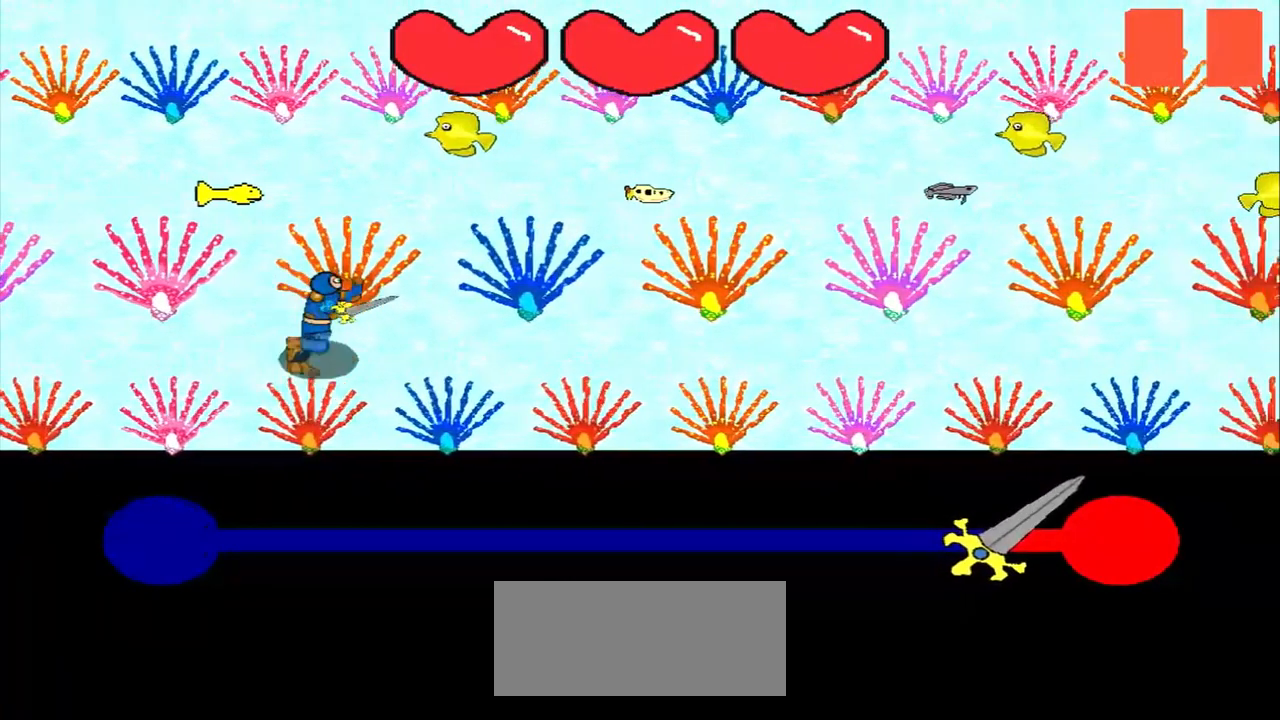
{"buttons": [], "left_stick": "center", "events": []}
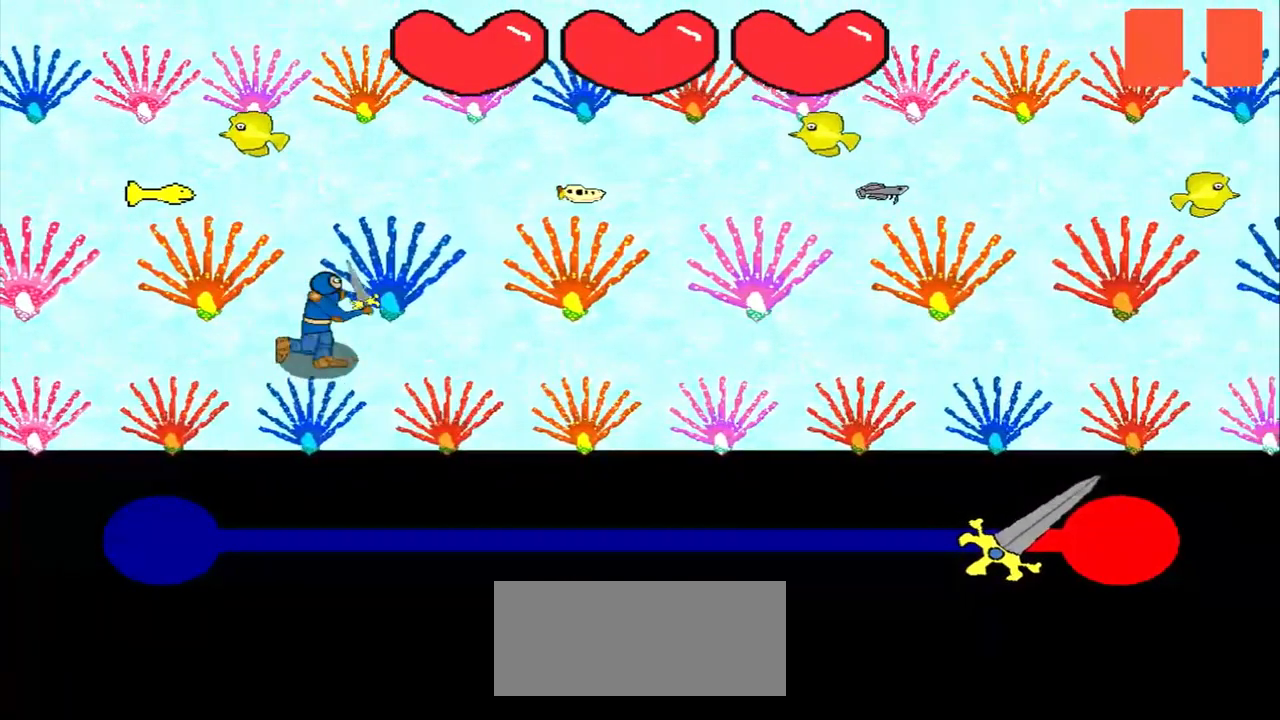
{"buttons": [], "left_stick": "center", "events": []}
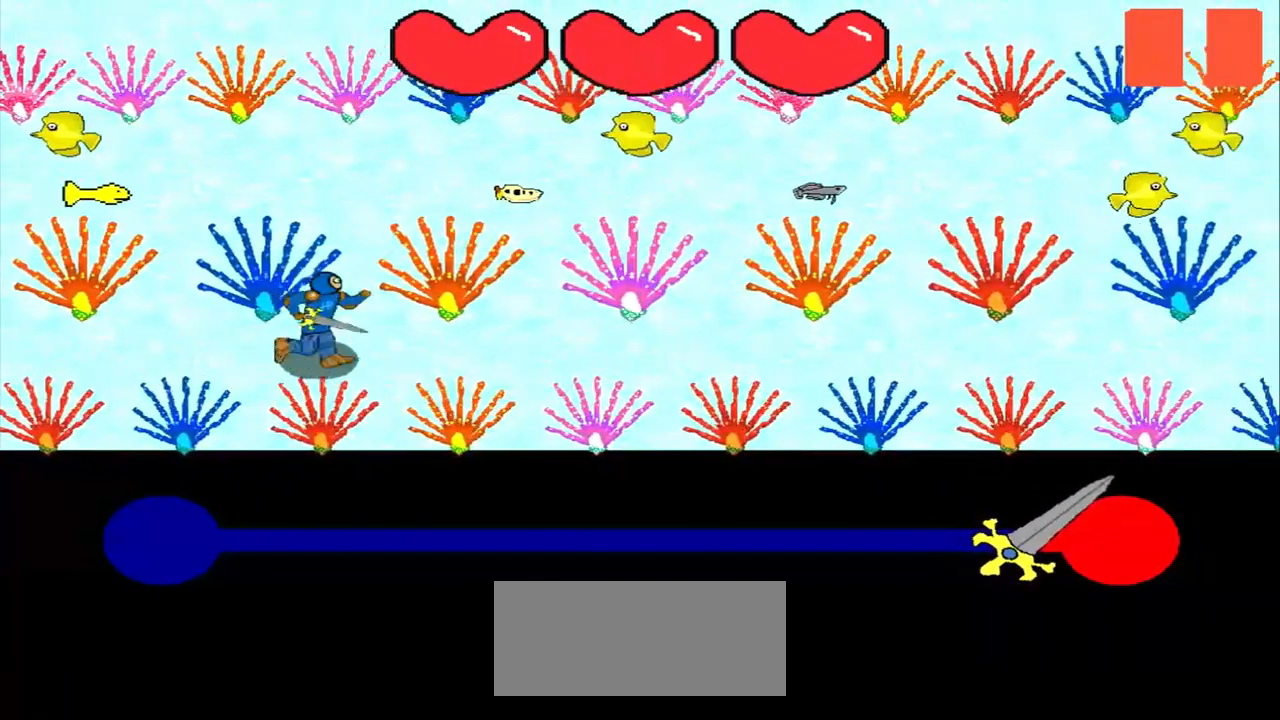
{"buttons": [], "left_stick": "center", "events": []}
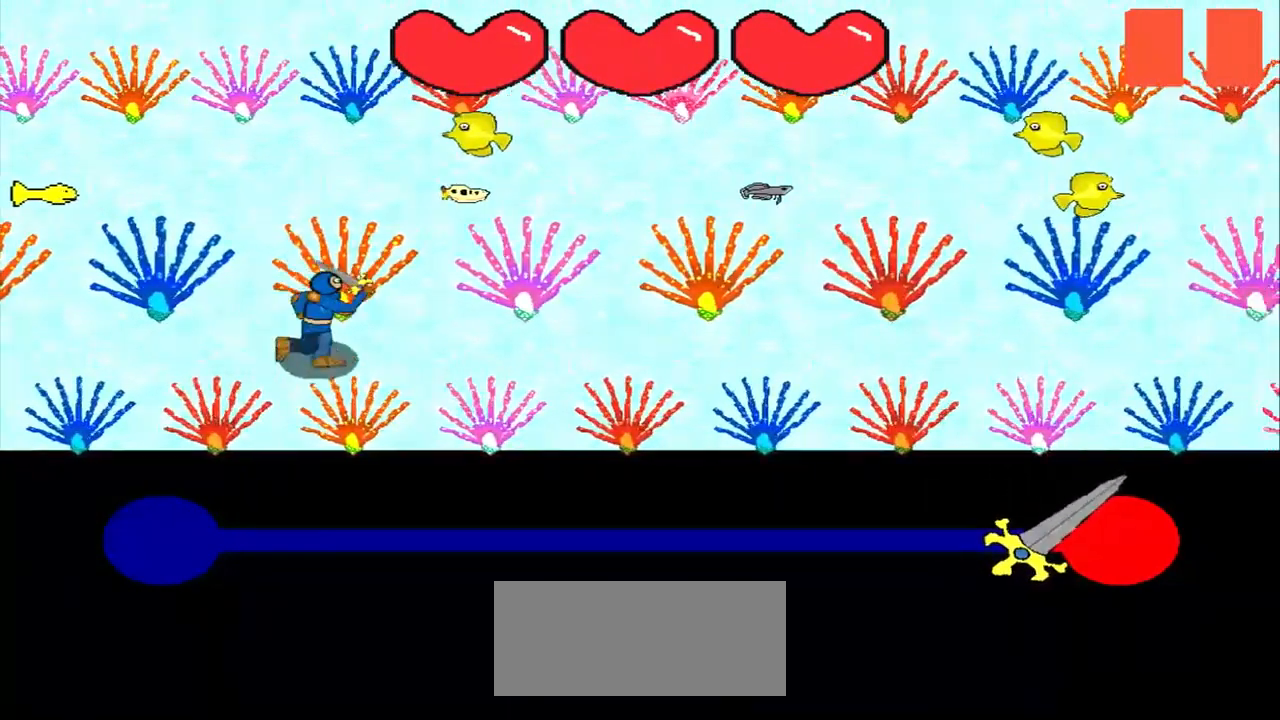
{"buttons": [], "left_stick": "center", "events": []}